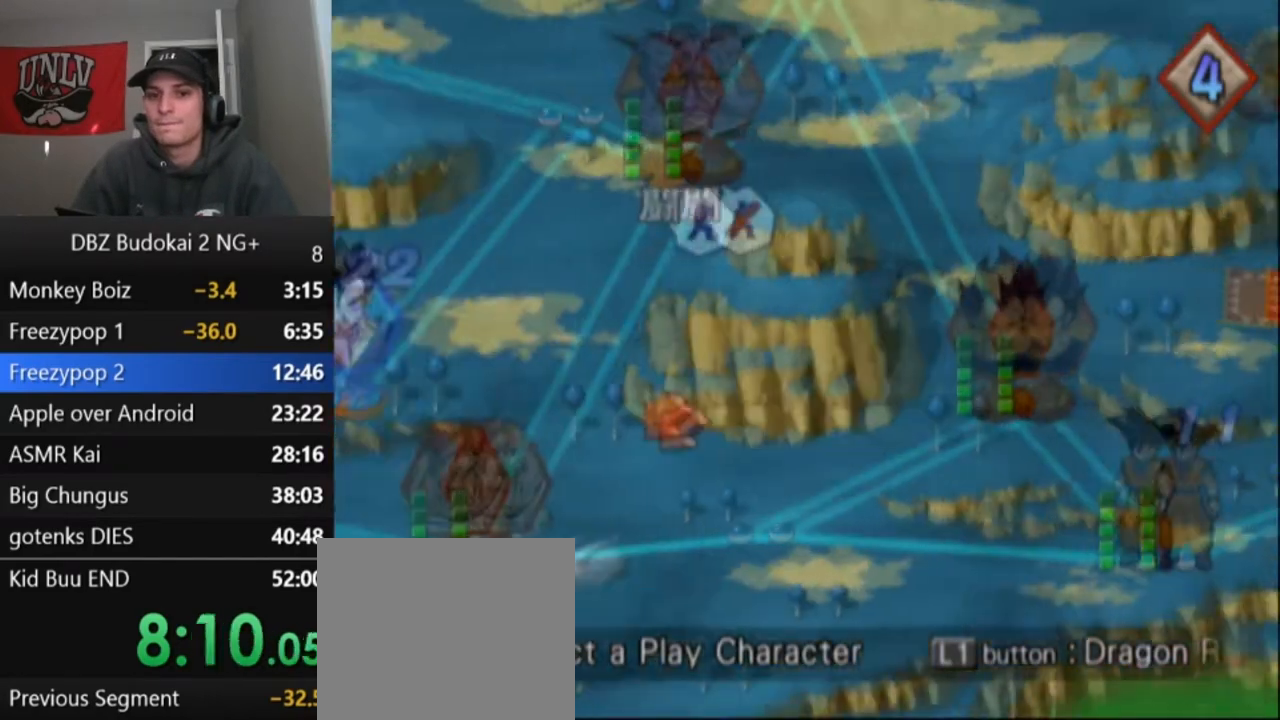
Gameplay with a controller (PlayStation layout); each line is a JSON object with the inputs held at the frame after it. "events" lists button and stick changes between this image and that frame as [ms after this image, input, new state], when the widget could be followed in between. Not read: right_stick.
{"buttons": ["CROSS"], "left_stick": "center", "events": [[467, "CROSS", "down"]]}
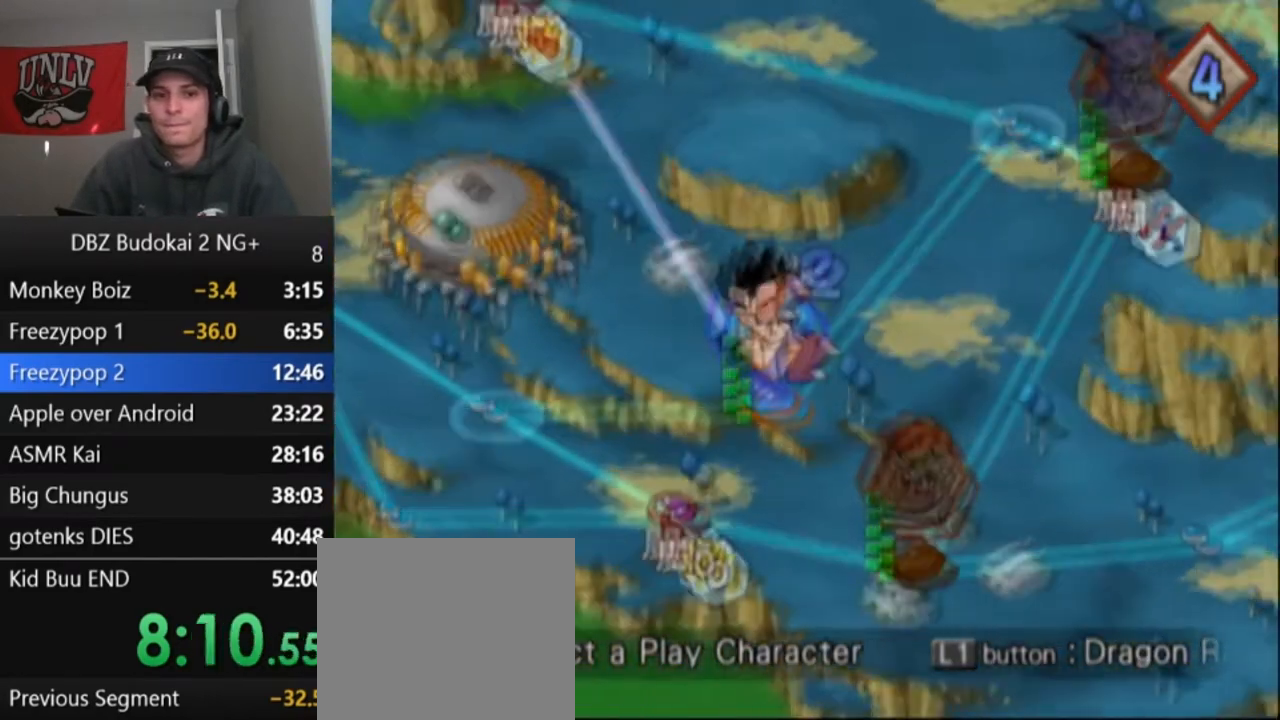
{"buttons": [], "left_stick": "center", "events": [[67, "CROSS", "up"], [301, "DPAD_LEFT", "down"], [401, "DPAD_LEFT", "up"]]}
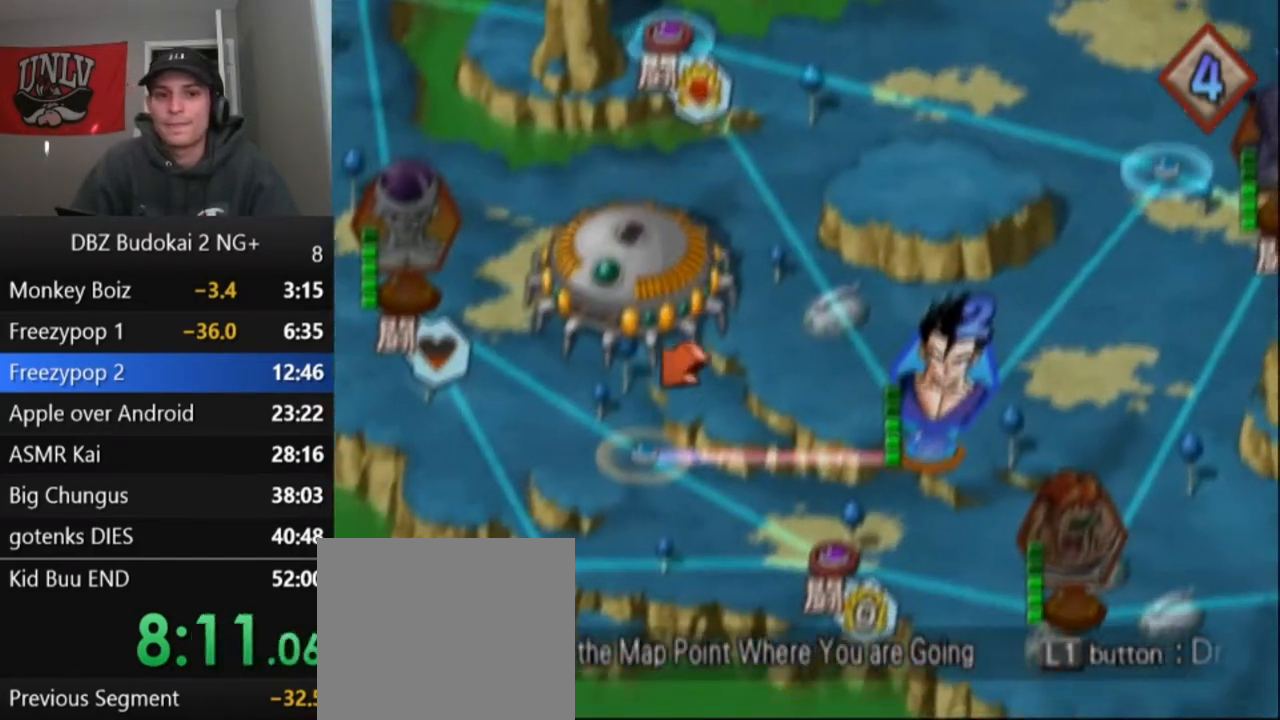
{"buttons": [], "left_stick": "center", "events": [[133, "CROSS", "down"], [200, "CROSS", "up"], [267, "CROSS", "down"], [367, "CROSS", "up"], [400, "CROSS", "down"], [500, "CROSS", "up"]]}
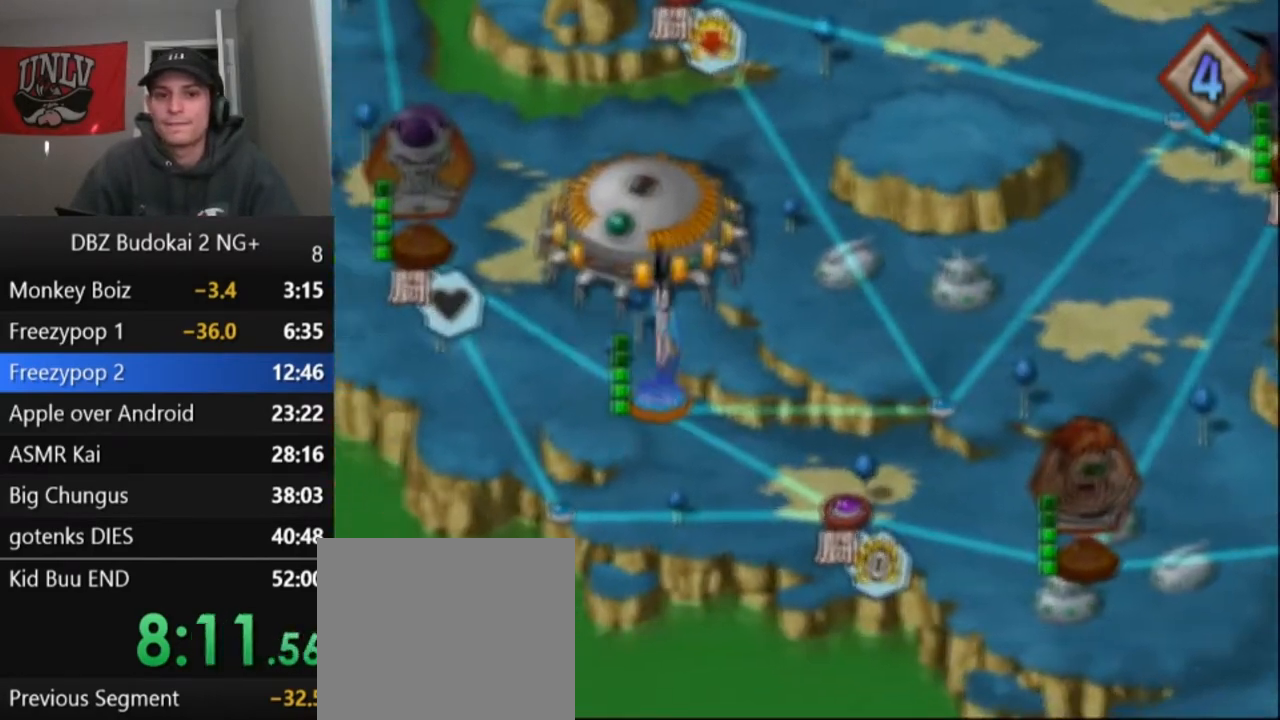
{"buttons": [], "left_stick": "center", "events": []}
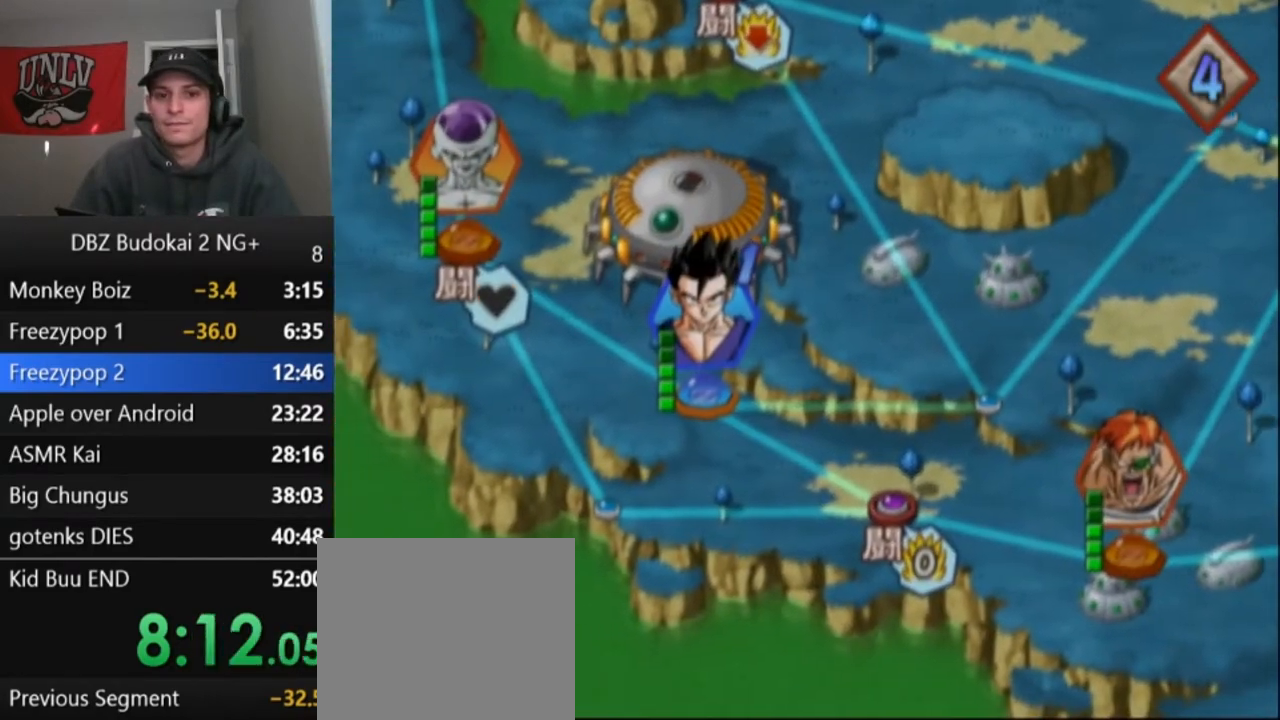
{"buttons": [], "left_stick": "center", "events": [[300, "CROSS", "down"], [400, "CROSS", "up"]]}
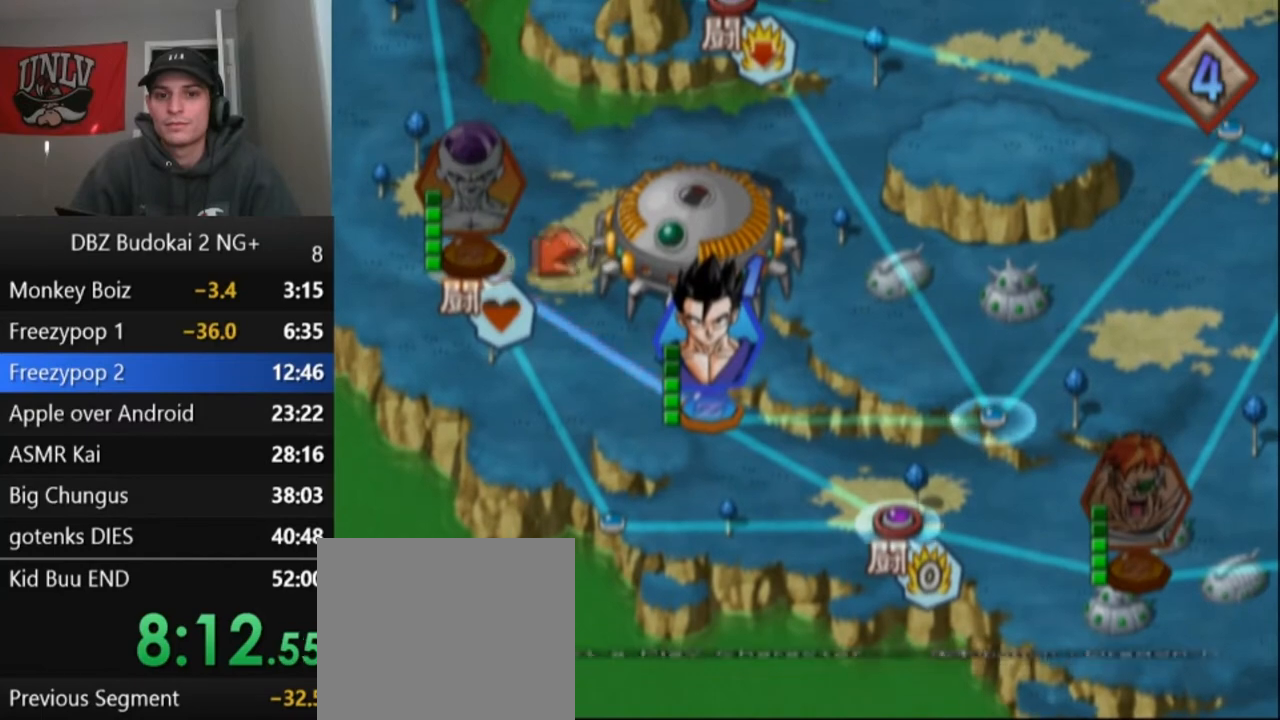
{"buttons": ["CROSS"], "left_stick": "center", "events": [[201, "CROSS", "down"], [267, "CROSS", "up"], [334, "CROSS", "down"], [401, "CROSS", "up"], [467, "CROSS", "down"]]}
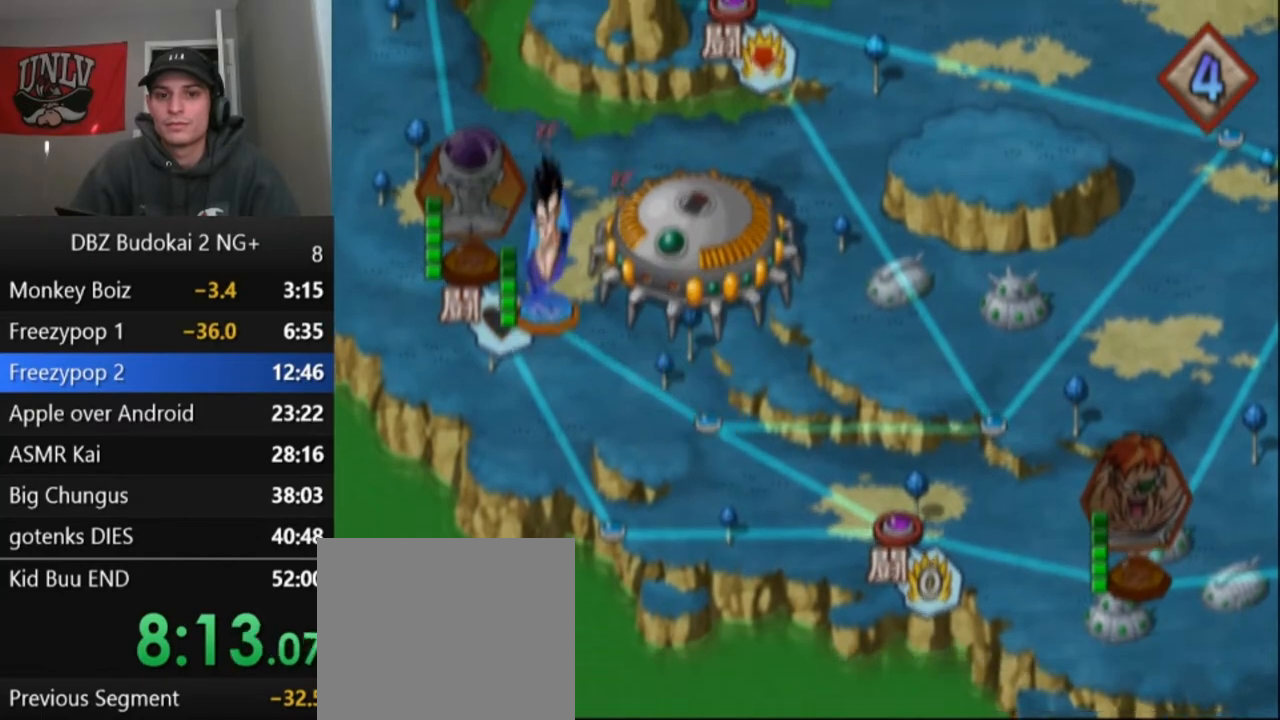
{"buttons": [], "left_stick": "center", "events": [[33, "CROSS", "up"], [133, "CROSS", "down"], [167, "CROSS", "up"], [233, "CROSS", "down"], [300, "CROSS", "up"]]}
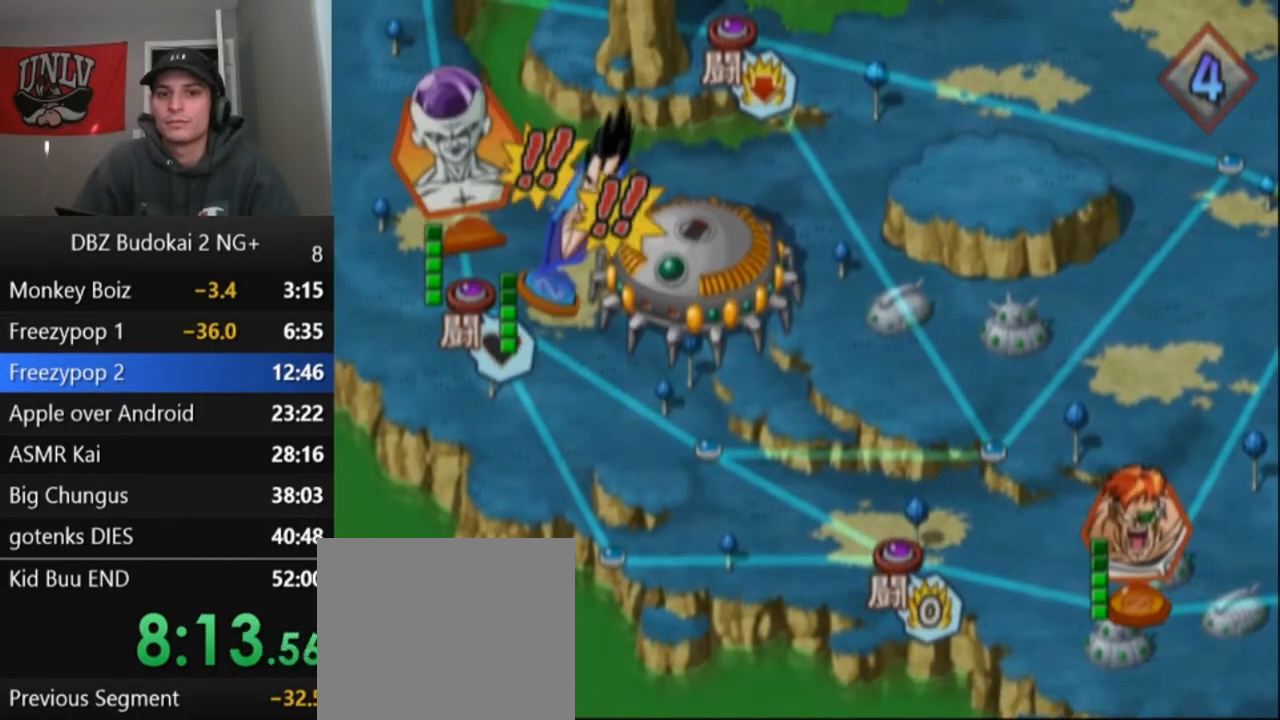
{"buttons": [], "left_stick": "center", "events": [[167, "CROSS", "down"], [267, "CROSS", "up"]]}
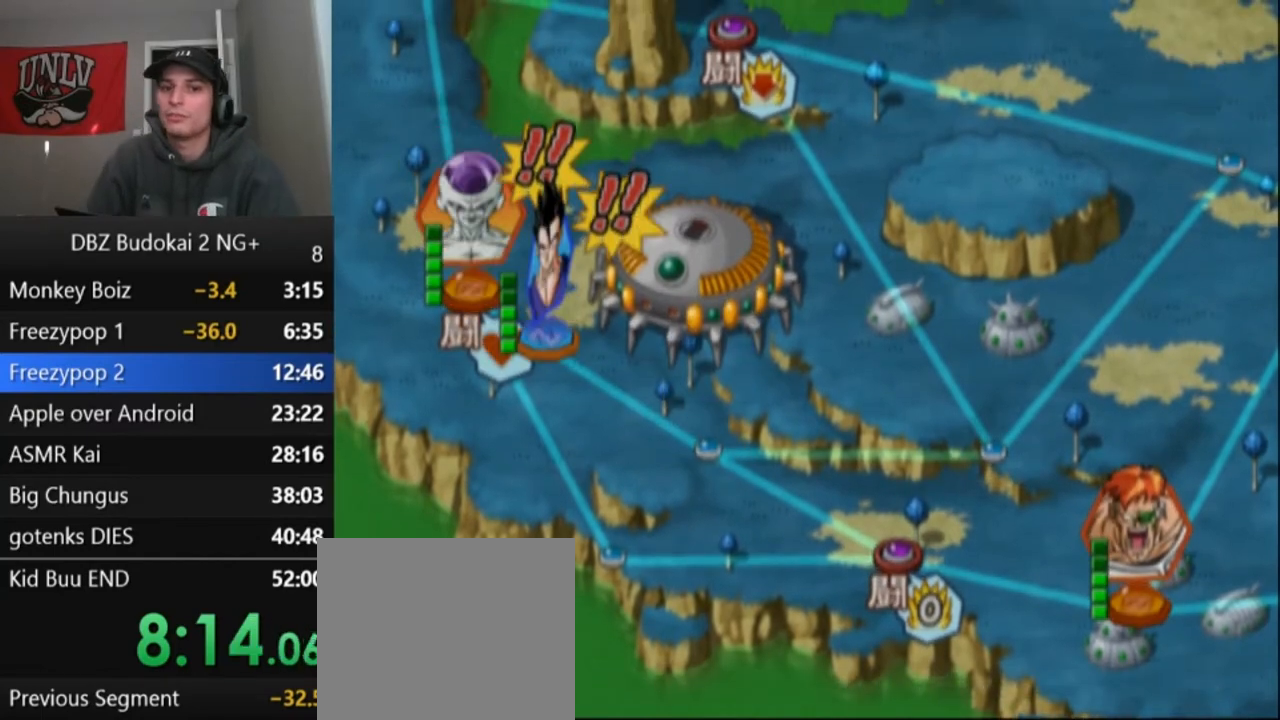
{"buttons": [], "left_stick": "center", "events": []}
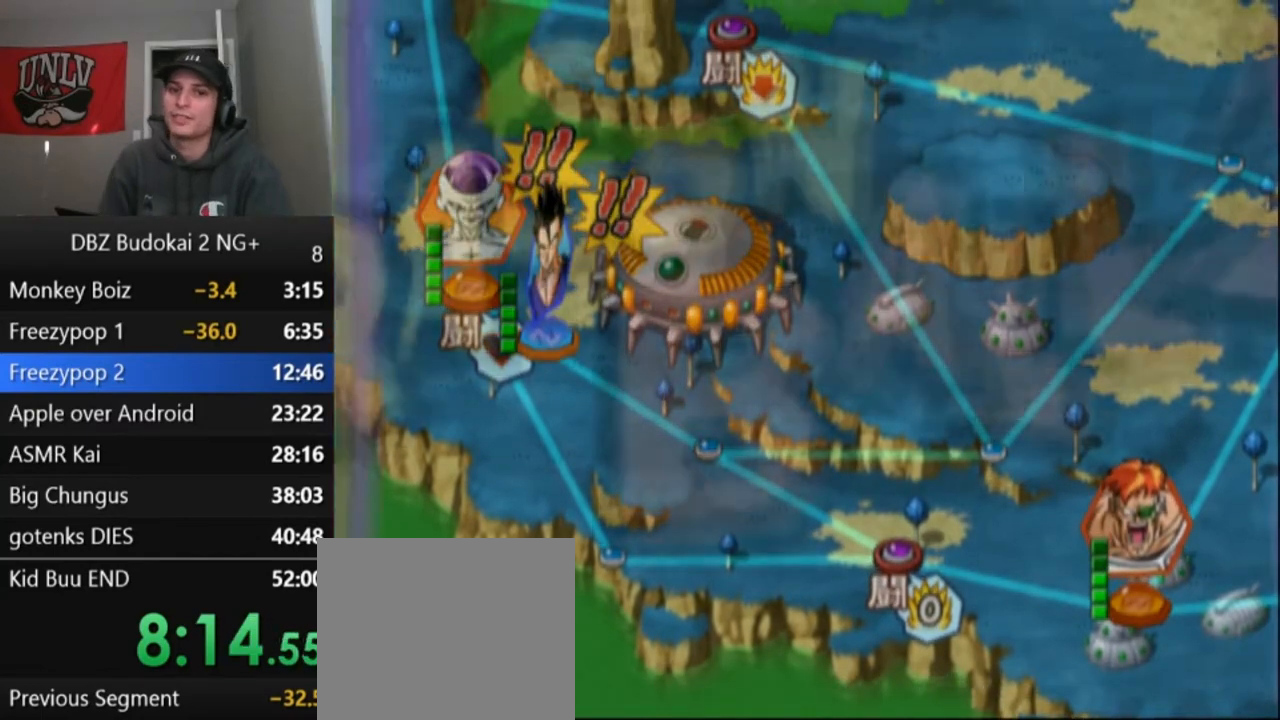
{"buttons": [], "left_stick": "center", "events": []}
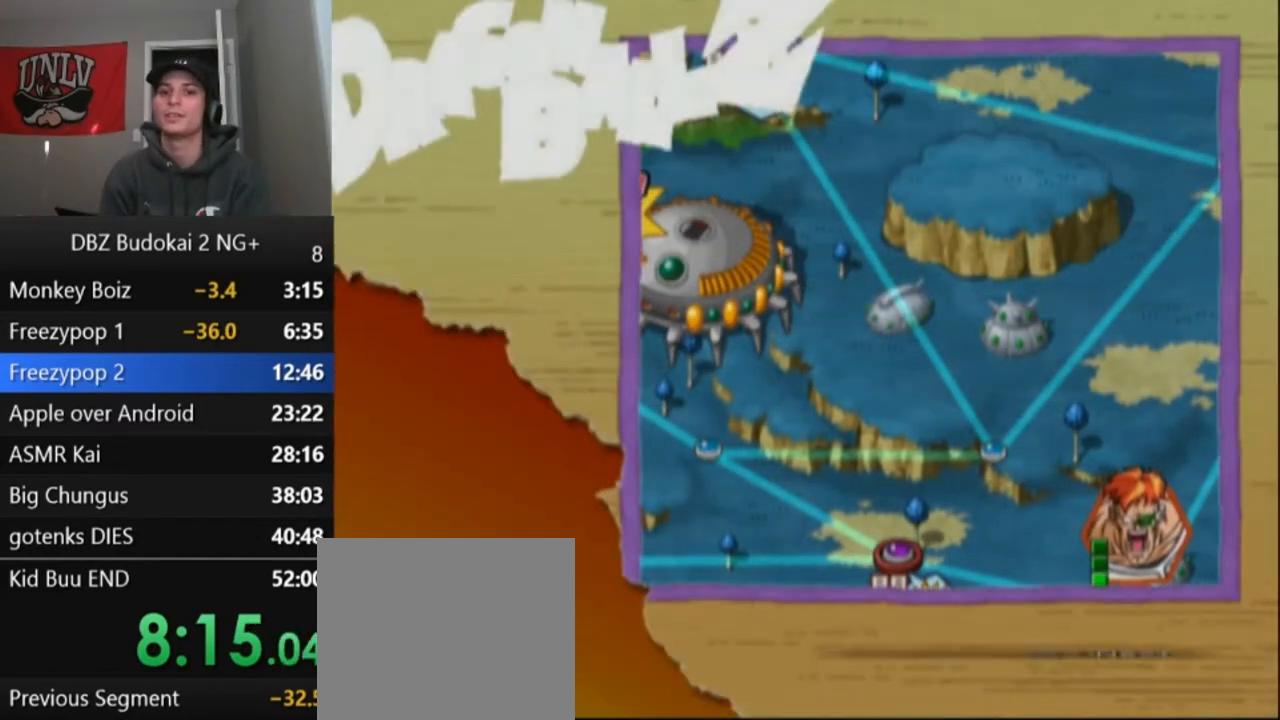
{"buttons": [], "left_stick": "center", "events": [[467, "CROSS", "down"], [500, "CROSS", "up"]]}
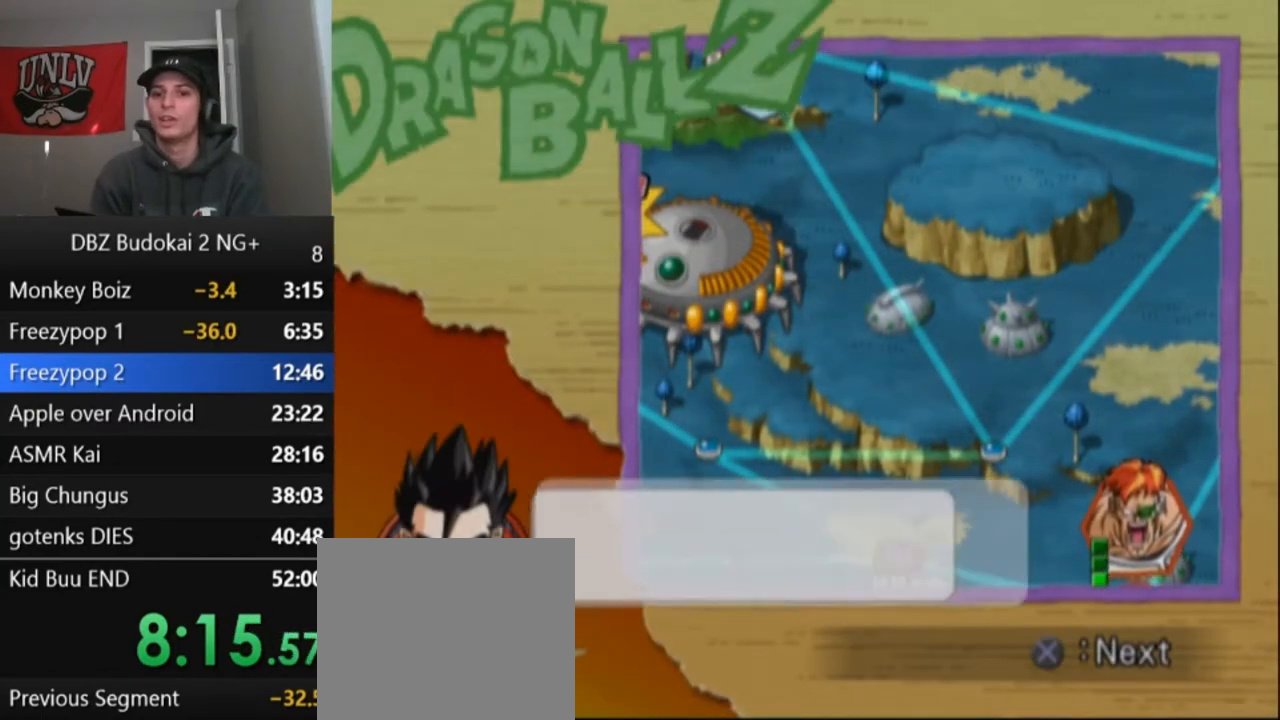
{"buttons": [], "left_stick": "center", "events": [[301, "CROSS", "down"], [334, "CROSS", "up"], [401, "CROSS", "down"], [468, "CROSS", "up"]]}
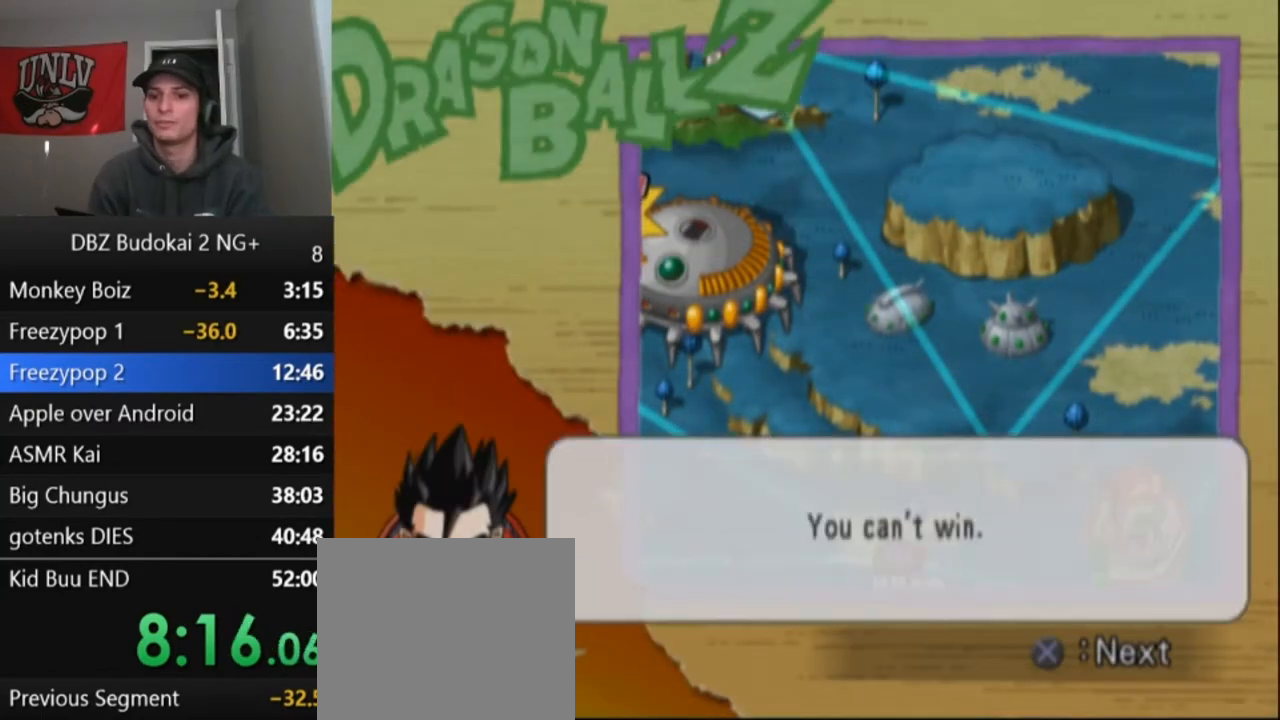
{"buttons": [], "left_stick": "center", "events": [[33, "CROSS", "down"], [133, "CROSS", "up"], [200, "CROSS", "down"], [267, "CROSS", "up"], [334, "CROSS", "down"], [434, "CROSS", "up"]]}
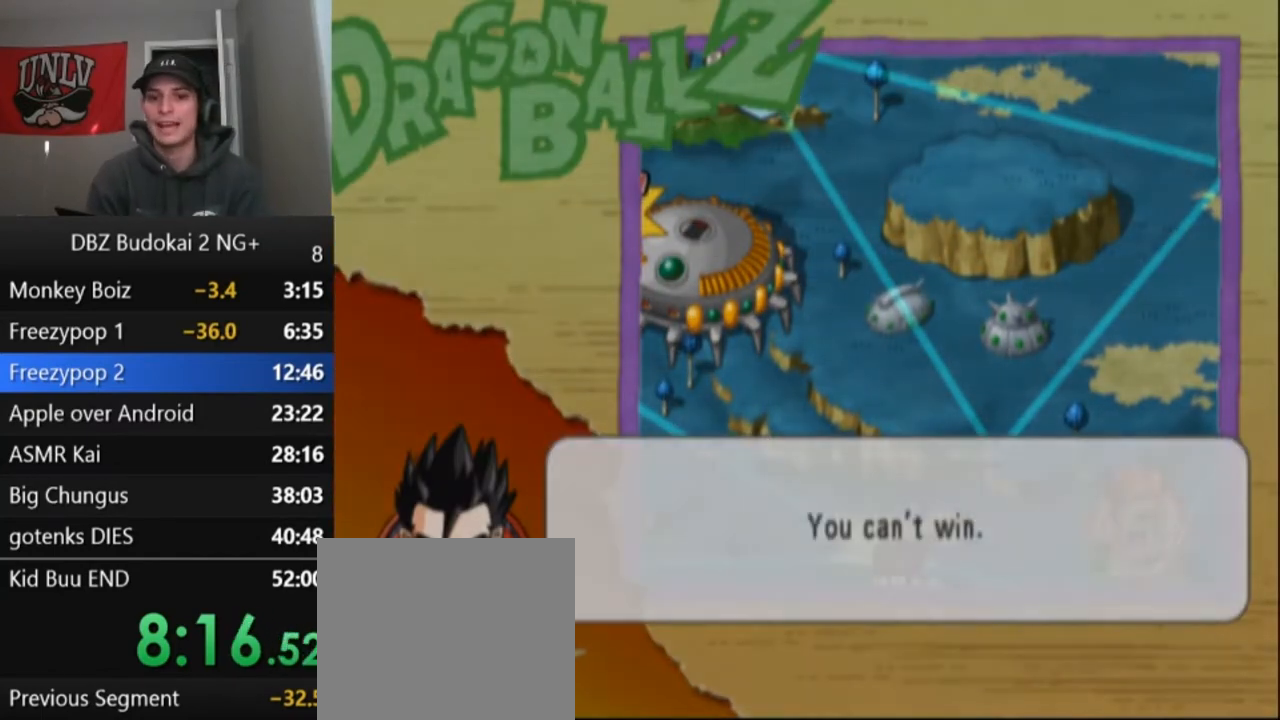
{"buttons": ["CROSS"], "left_stick": "center", "events": [[33, "CROSS", "down"], [167, "CROSS", "up"], [234, "CROSS", "down"], [367, "CROSS", "up"], [434, "CROSS", "down"]]}
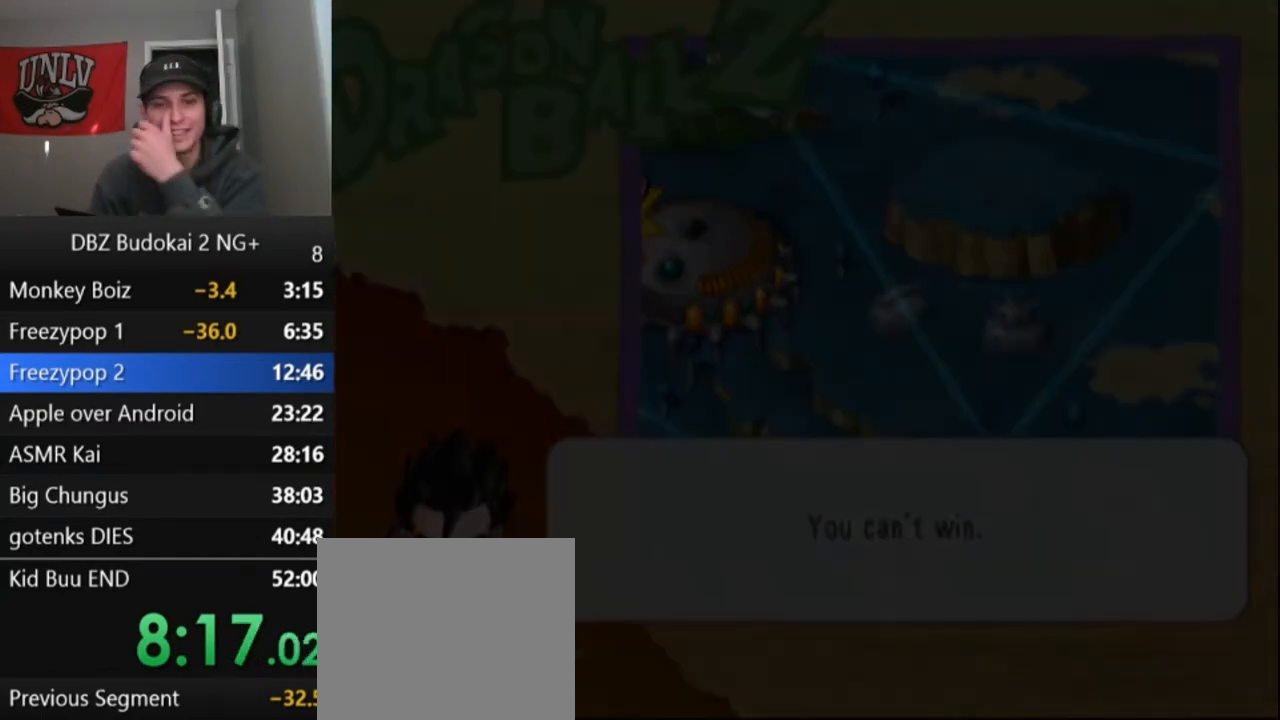
{"buttons": [], "left_stick": "center", "events": [[33, "CROSS", "up"], [100, "CROSS", "down"], [233, "CROSS", "up"], [300, "CROSS", "down"], [433, "CROSS", "up"]]}
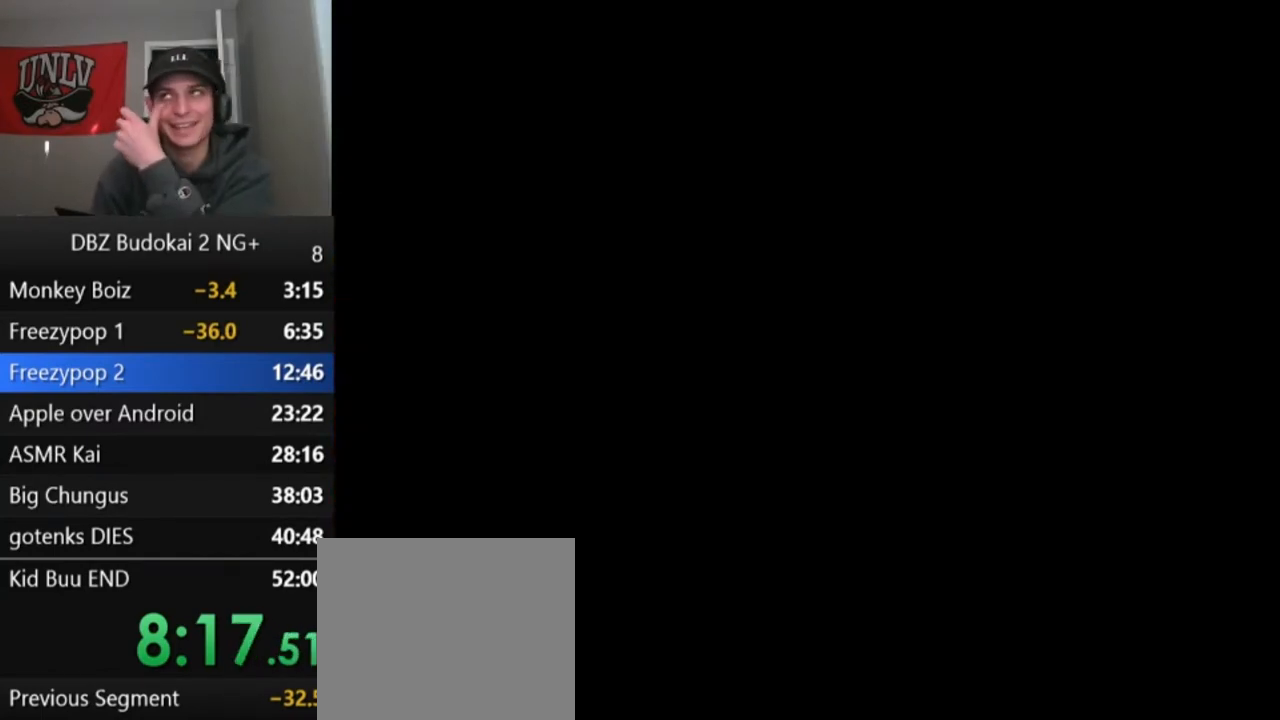
{"buttons": ["CROSS"], "left_stick": "center", "events": [[33, "CROSS", "down"], [167, "CROSS", "up"], [267, "CROSS", "down"], [400, "CROSS", "up"], [434, "CROSS", "down"]]}
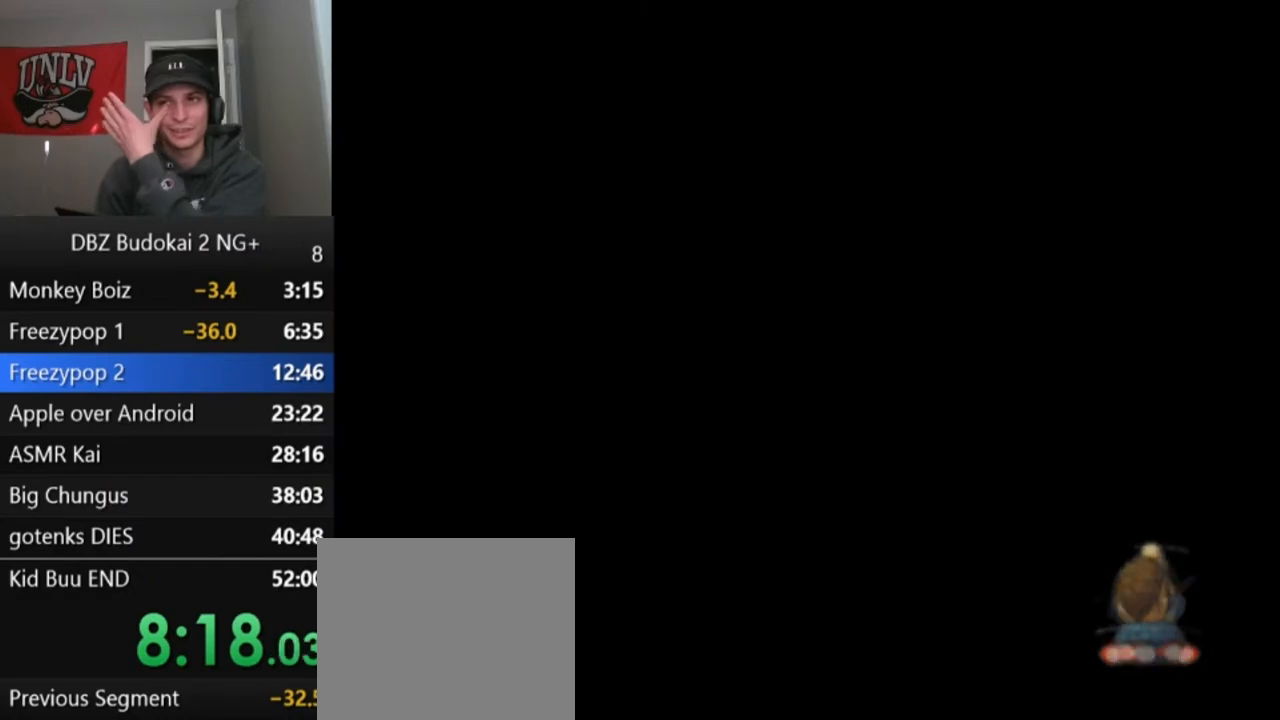
{"buttons": [], "left_stick": "center", "events": [[66, "CROSS", "up"], [133, "CROSS", "down"], [266, "CROSS", "up"], [333, "CROSS", "down"], [500, "CROSS", "up"]]}
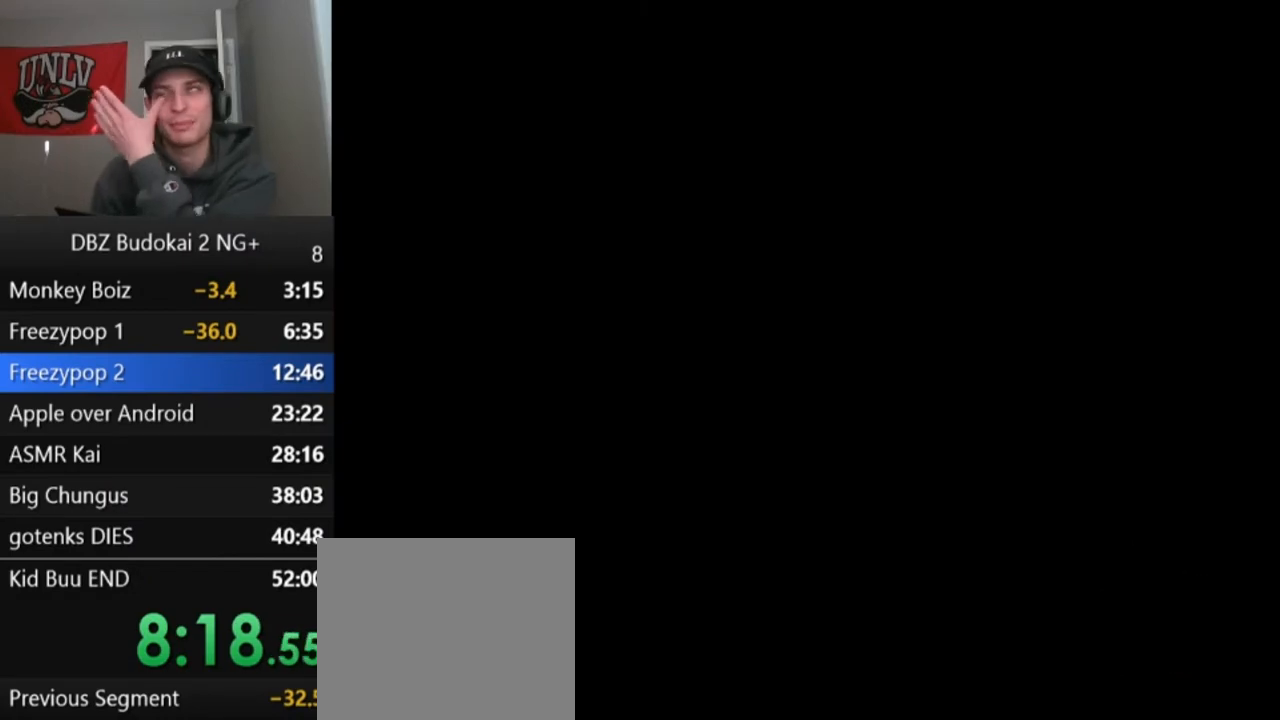
{"buttons": ["CROSS"], "left_stick": "center", "events": [[67, "CROSS", "down"], [200, "CROSS", "up"], [267, "CROSS", "down"], [400, "CROSS", "up"], [500, "CROSS", "down"]]}
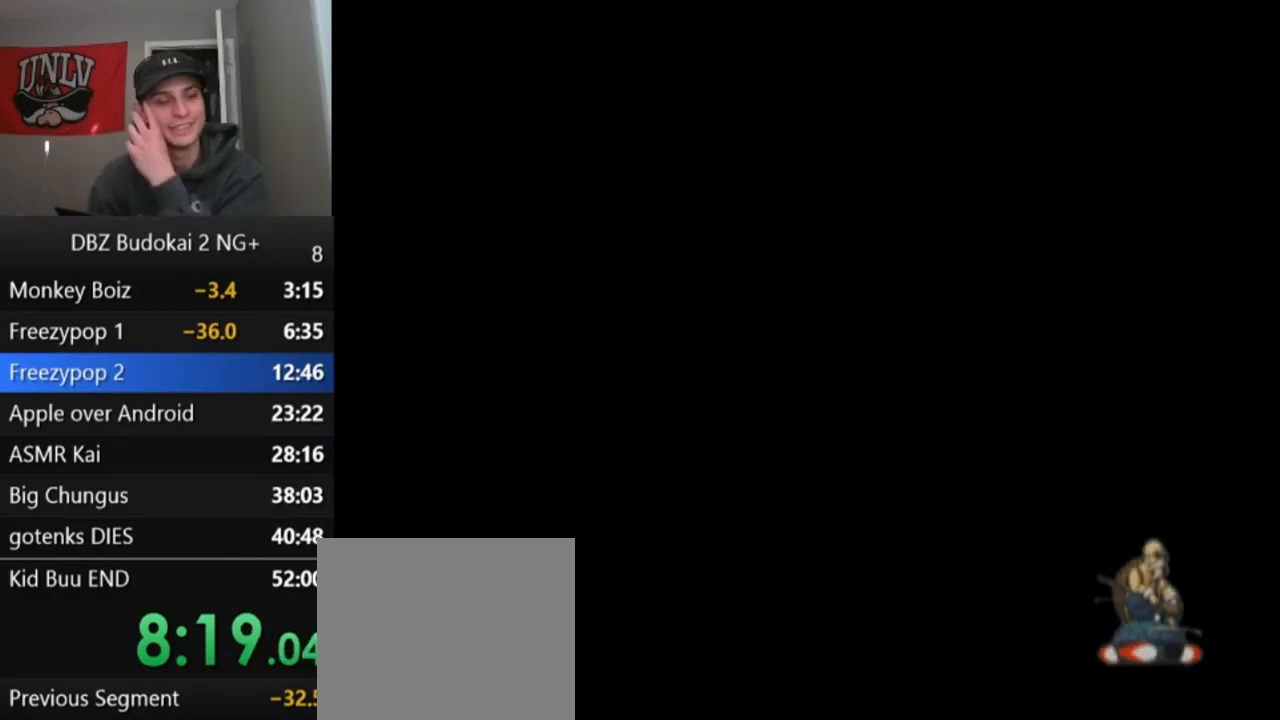
{"buttons": ["CROSS"], "left_stick": "center", "events": [[134, "CROSS", "up"], [234, "CROSS", "down"], [368, "CROSS", "up"], [468, "CROSS", "down"]]}
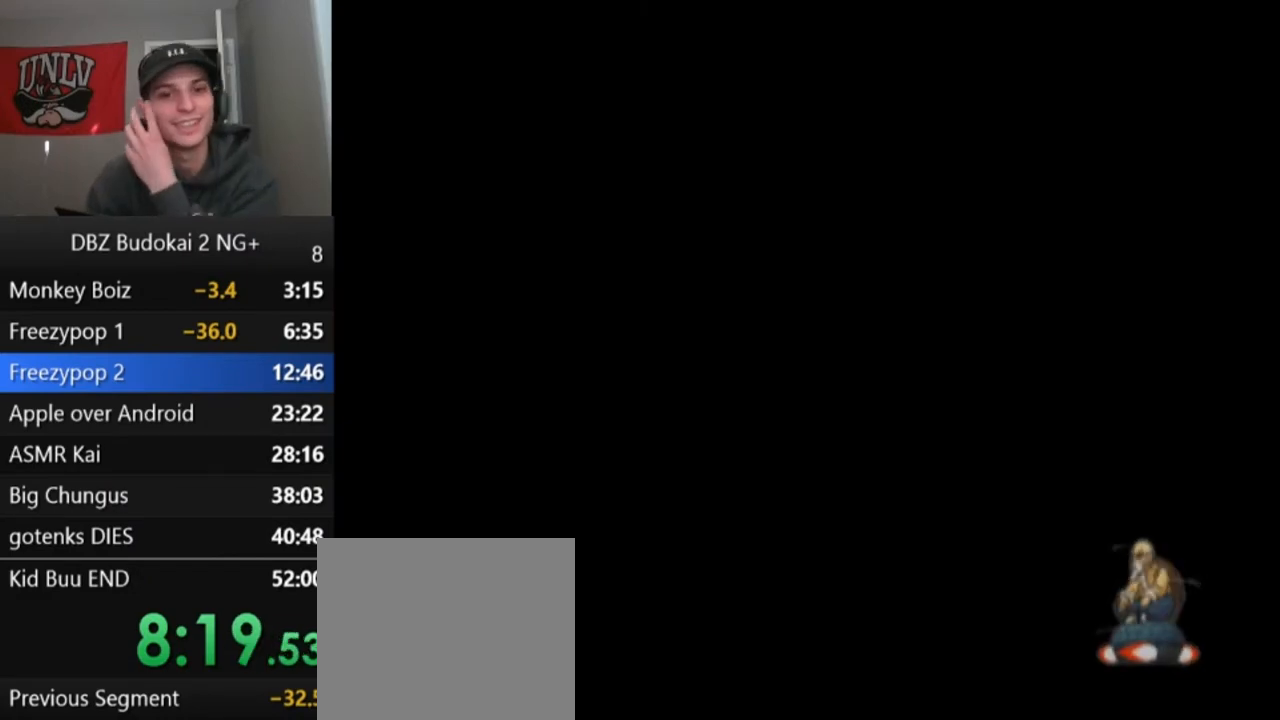
{"buttons": ["CROSS"], "left_stick": "center", "events": [[100, "CROSS", "up"], [167, "CROSS", "down"], [267, "CROSS", "up"], [334, "CROSS", "down"], [434, "CROSS", "up"], [501, "CROSS", "down"]]}
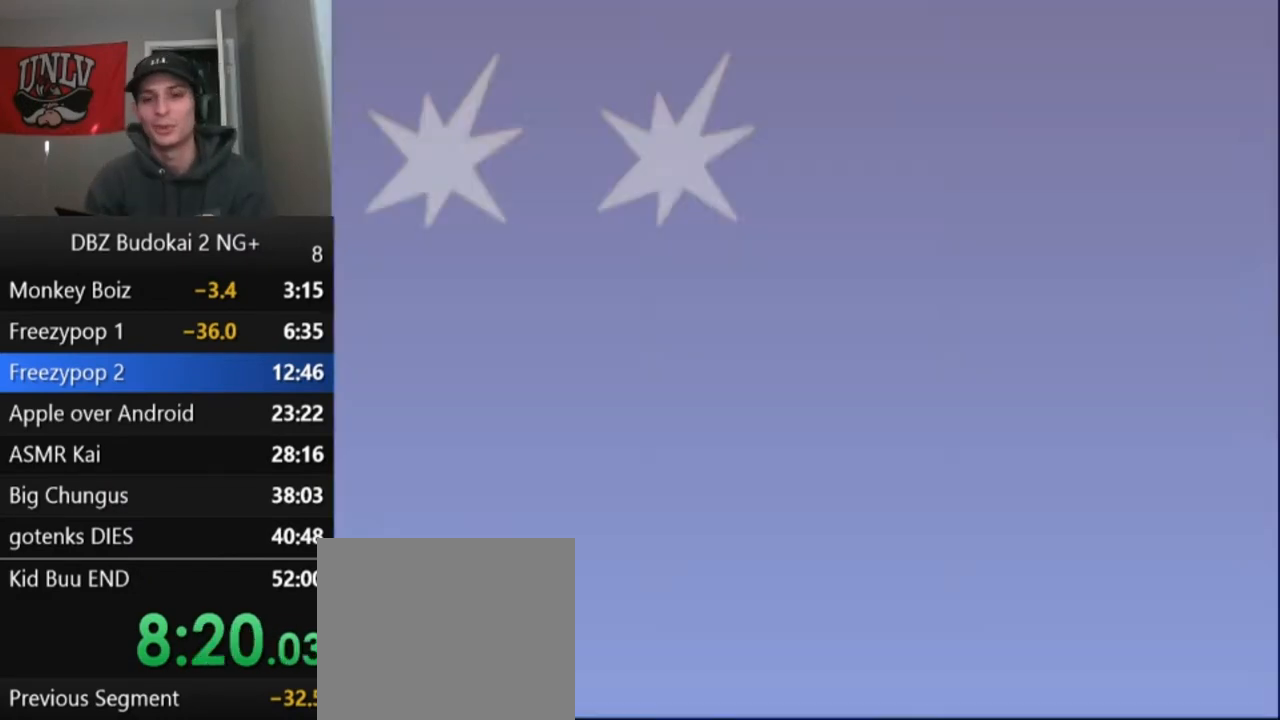
{"buttons": [], "left_stick": "center", "events": [[100, "CROSS", "up"], [166, "CROSS", "down"], [266, "CROSS", "up"], [333, "CROSS", "down"], [433, "CROSS", "up"]]}
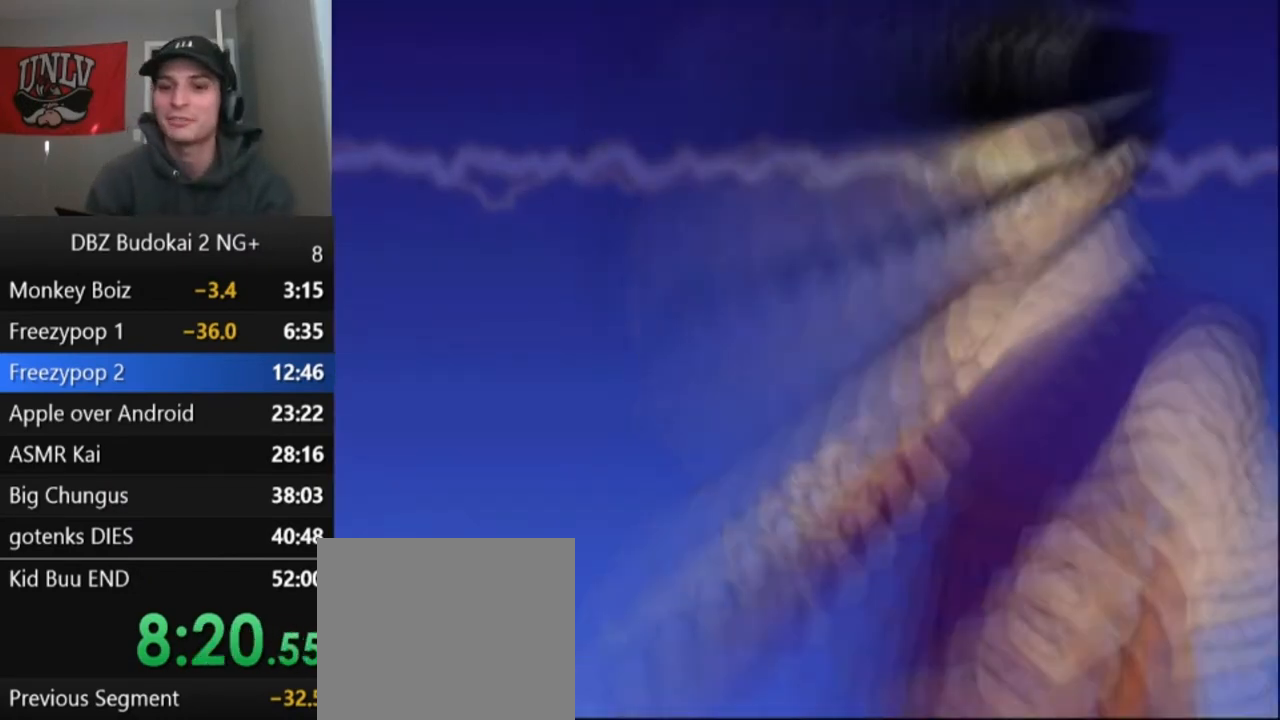
{"buttons": [], "left_stick": "center", "events": [[200, "START", "down"], [300, "START", "up"], [334, "START", "down"], [434, "START", "up"]]}
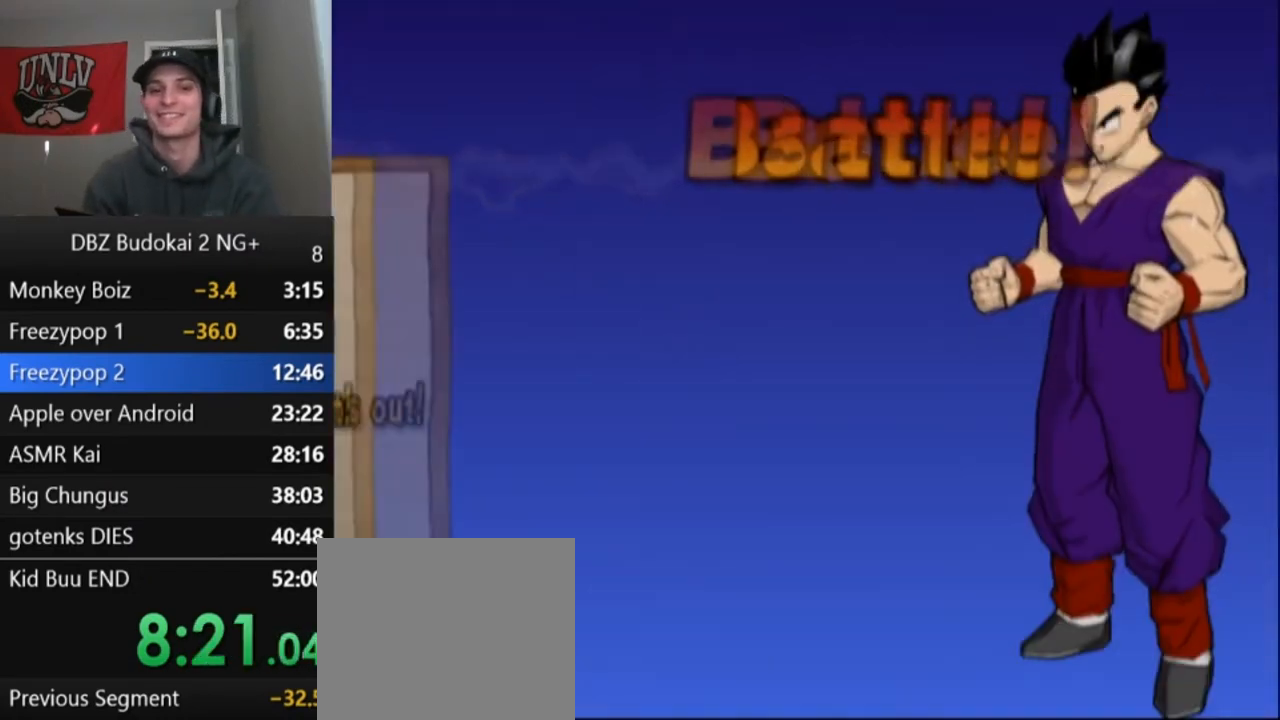
{"buttons": ["START"], "left_stick": "center", "events": [[67, "START", "down"], [134, "START", "up"], [234, "START", "down"], [334, "START", "up"], [434, "START", "down"]]}
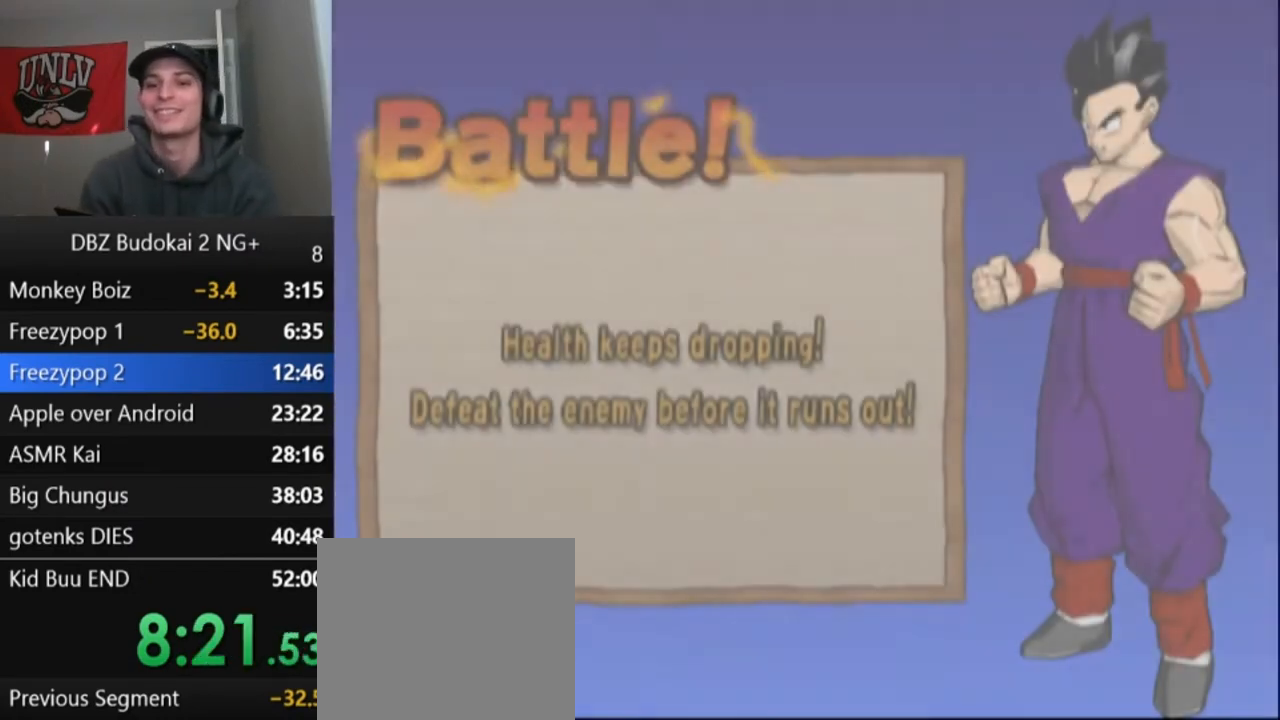
{"buttons": ["START"], "left_stick": "center", "events": [[33, "START", "up"], [133, "START", "down"], [234, "START", "up"], [300, "START", "down"], [400, "START", "up"], [467, "START", "down"]]}
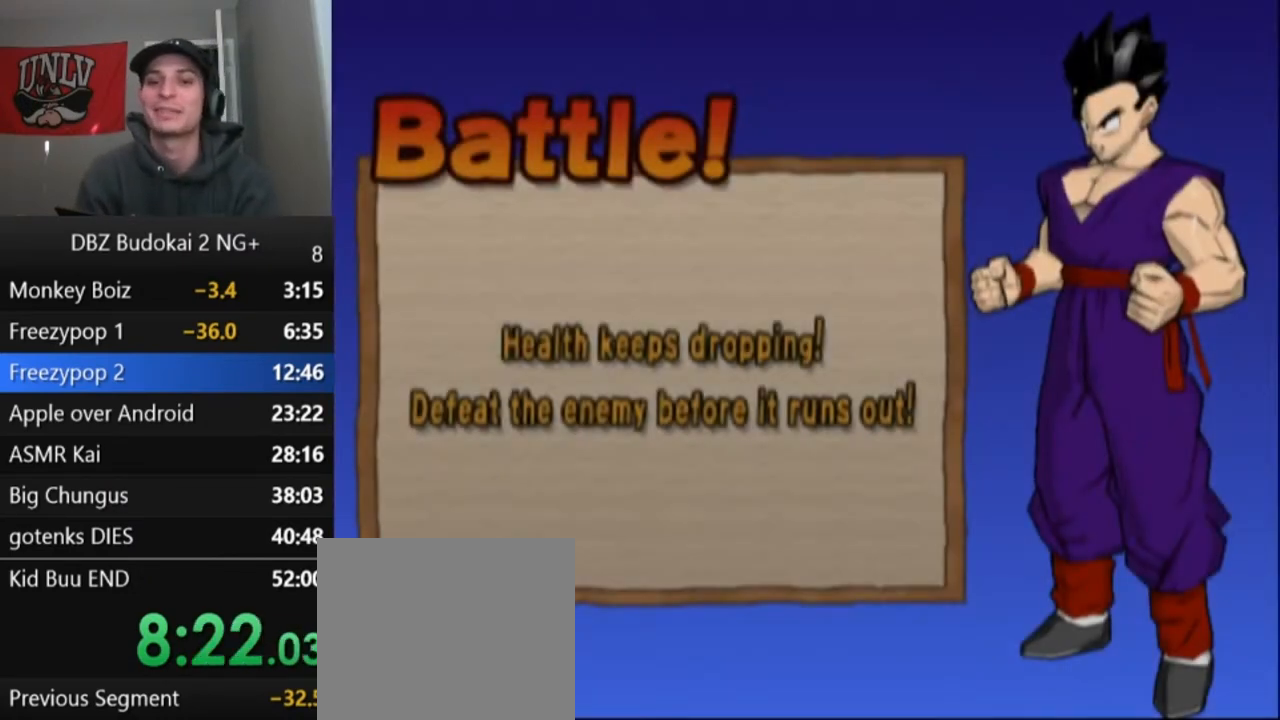
{"buttons": ["START"], "left_stick": "center", "events": [[100, "START", "up"], [166, "START", "down"], [266, "START", "up"], [333, "START", "down"], [433, "START", "up"], [500, "START", "down"]]}
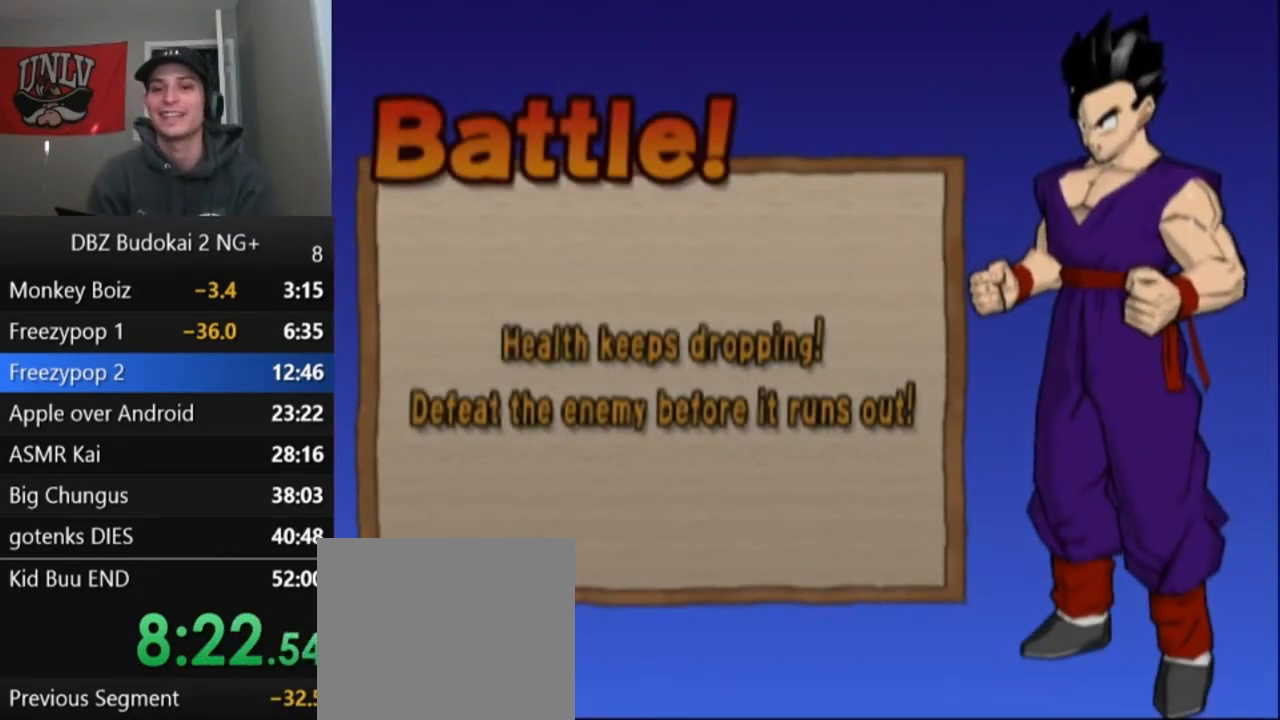
{"buttons": [], "left_stick": "center", "events": [[100, "START", "up"], [167, "START", "down"], [234, "START", "up"], [334, "START", "down"], [434, "START", "up"]]}
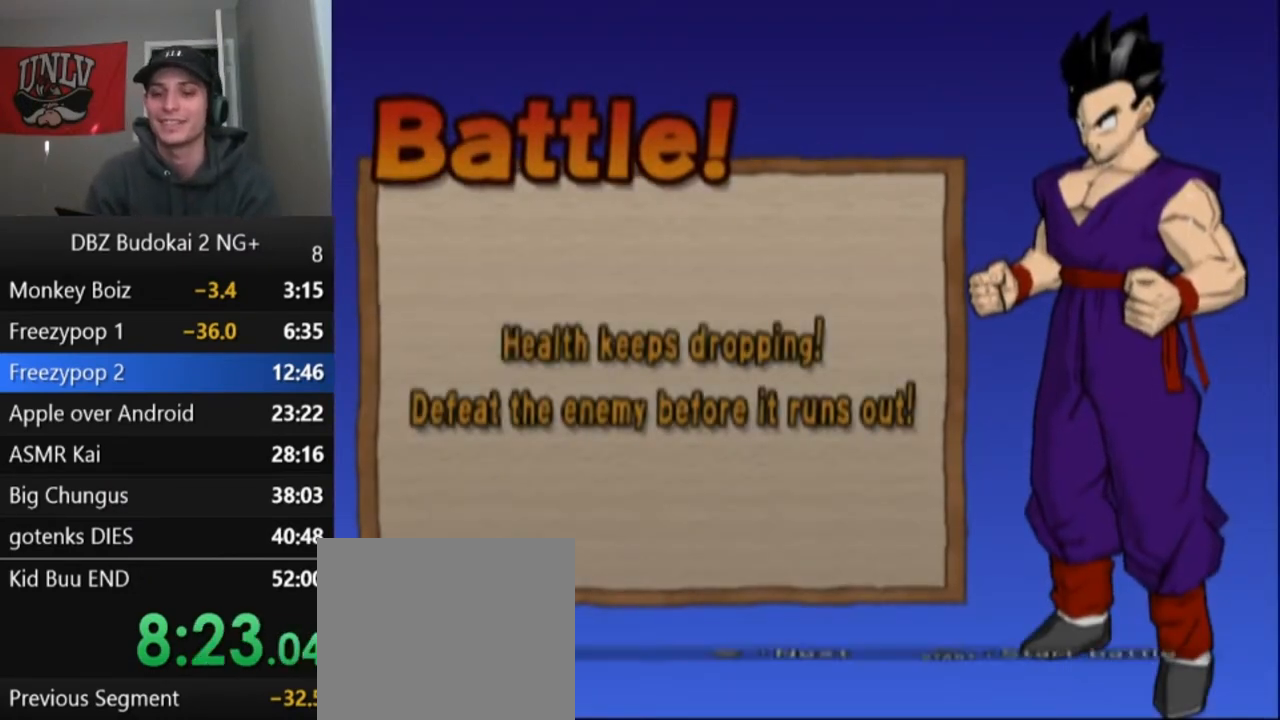
{"buttons": [], "left_stick": "center", "events": [[34, "START", "down"], [101, "START", "up"], [201, "START", "down"], [267, "START", "up"], [368, "START", "down"], [434, "START", "up"]]}
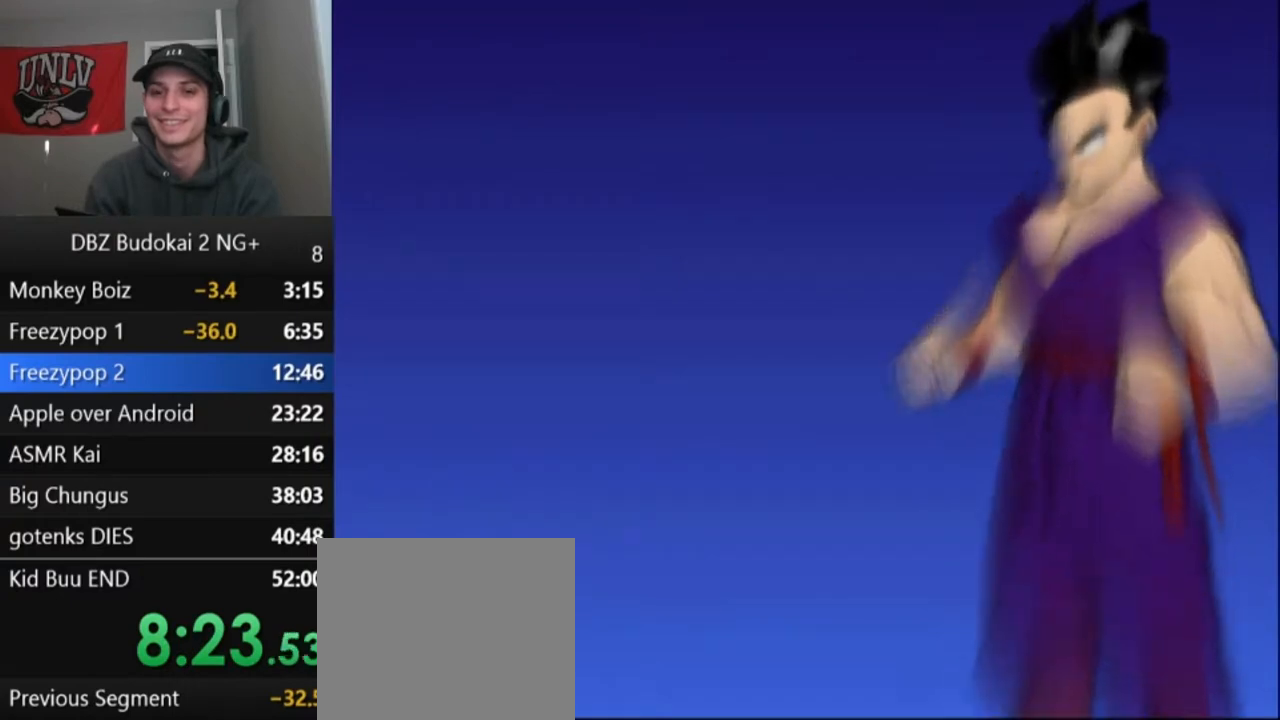
{"buttons": ["START"], "left_stick": "center", "events": [[33, "START", "down"], [100, "START", "up"], [200, "START", "down"], [234, "START", "up"], [334, "START", "down"], [400, "START", "up"], [501, "START", "down"]]}